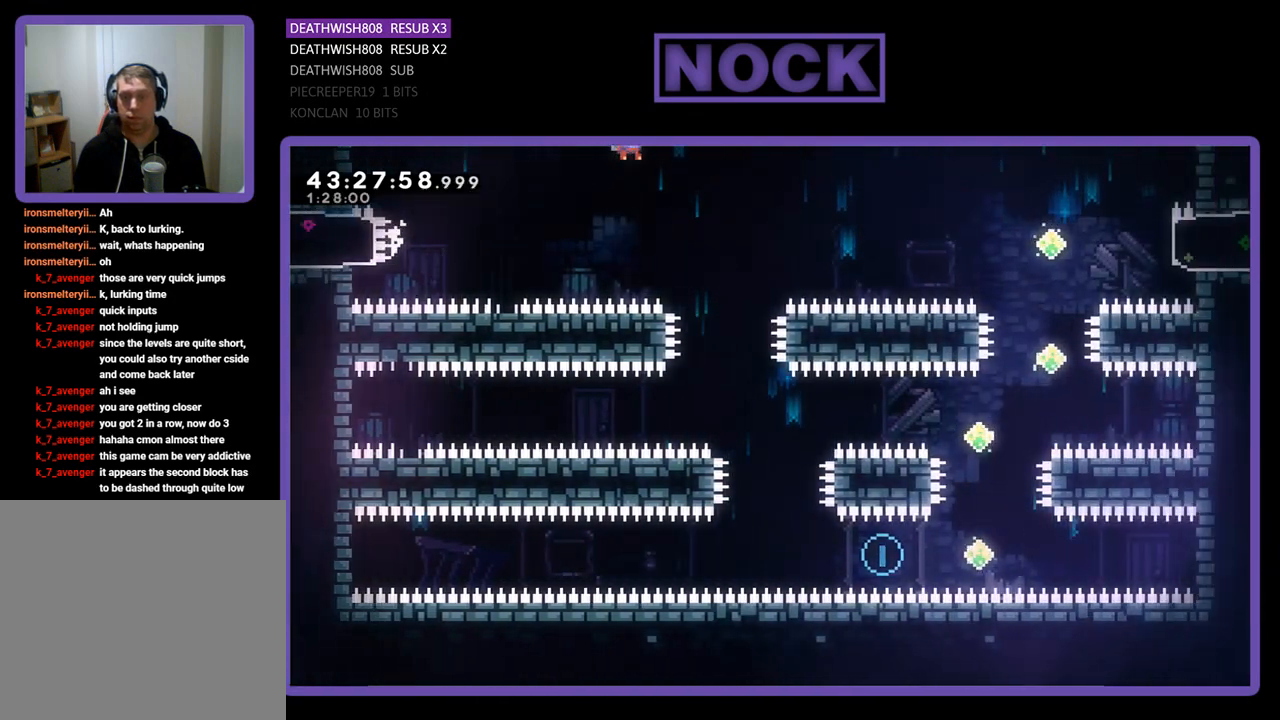
Gameplay with a controller (PlayStation layout); each line is a JSON object with the inputs held at the frame after it. "events" lists button and stick changes between this image and that frame as [ms after this image, input, new state], when the widget could be followed in between. Not read: right_stick.
{"buttons": ["R2"], "left_stick": "center", "events": [[67, "DPAD_RIGHT", "up"]]}
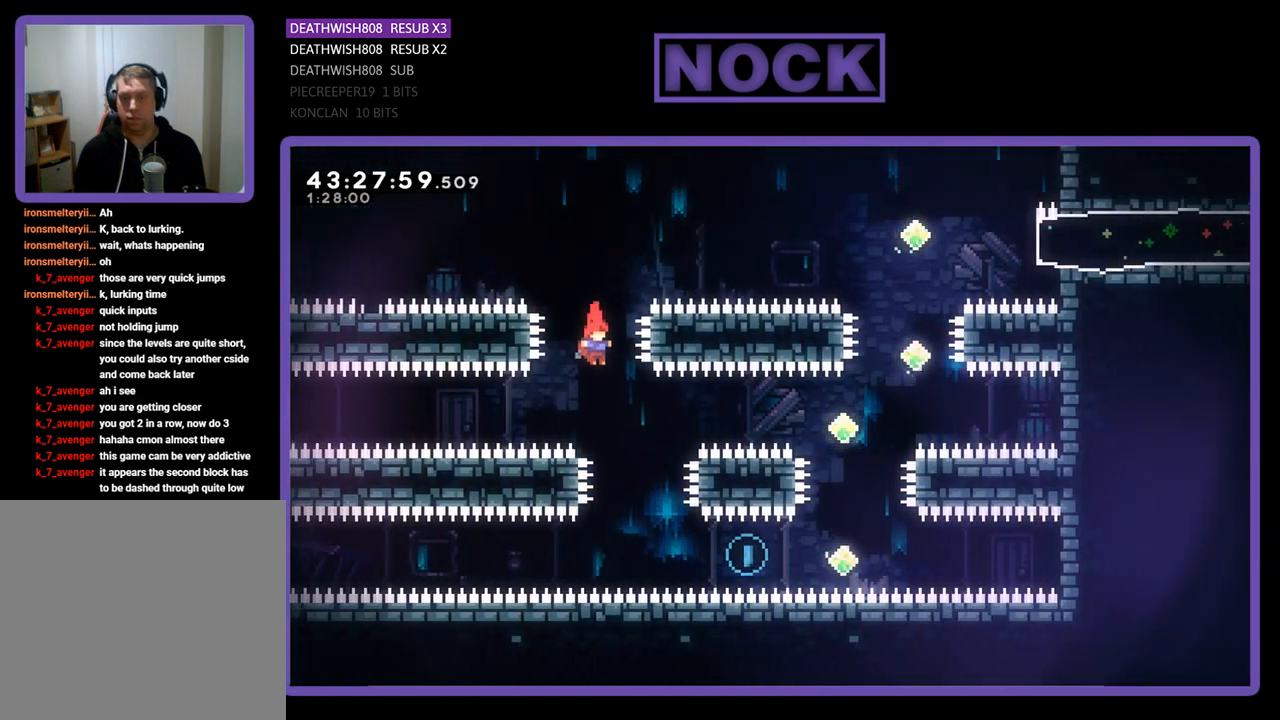
{"buttons": ["CIRCLE", "R2", "DPAD_RIGHT"], "left_stick": "center", "events": [[33, "DPAD_RIGHT", "down"], [200, "DPAD_RIGHT", "up"], [267, "DPAD_RIGHT", "down"], [433, "CIRCLE", "down"]]}
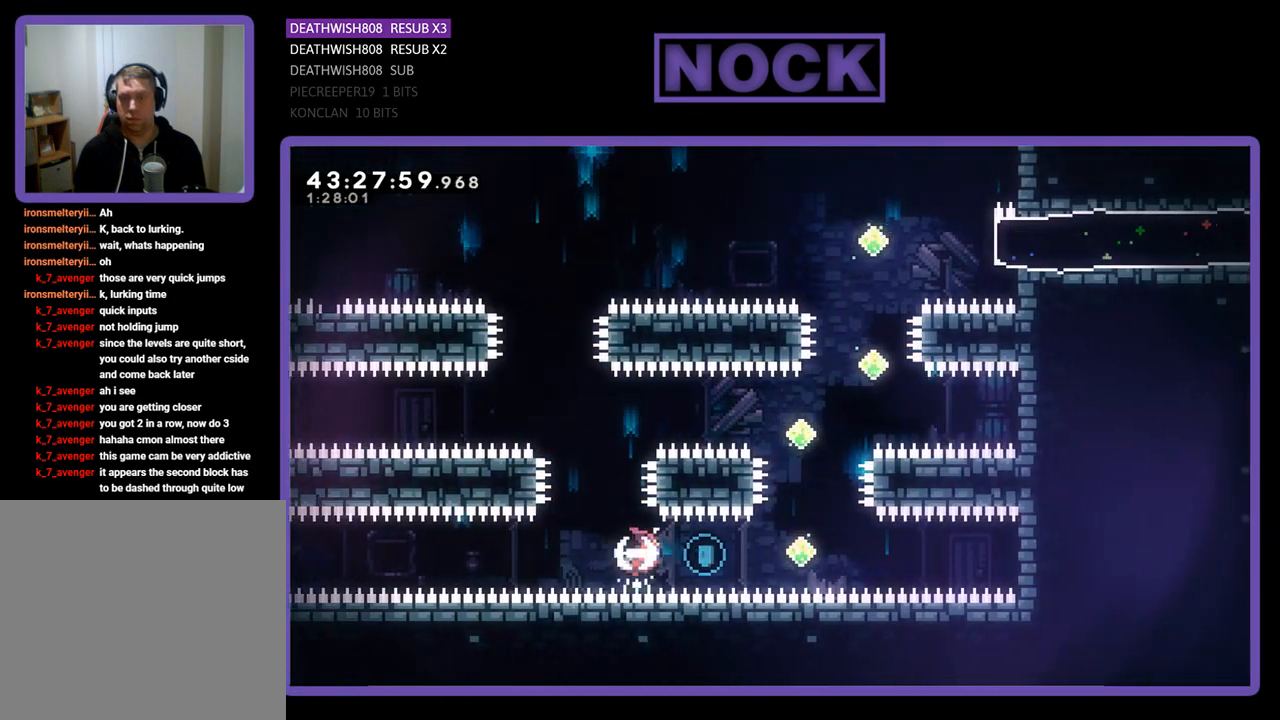
{"buttons": ["CIRCLE", "R2", "DPAD_UP"], "left_stick": "center", "events": [[167, "DPAD_UP", "down"], [233, "DPAD_RIGHT", "up"], [300, "CIRCLE", "up"], [400, "CIRCLE", "down"]]}
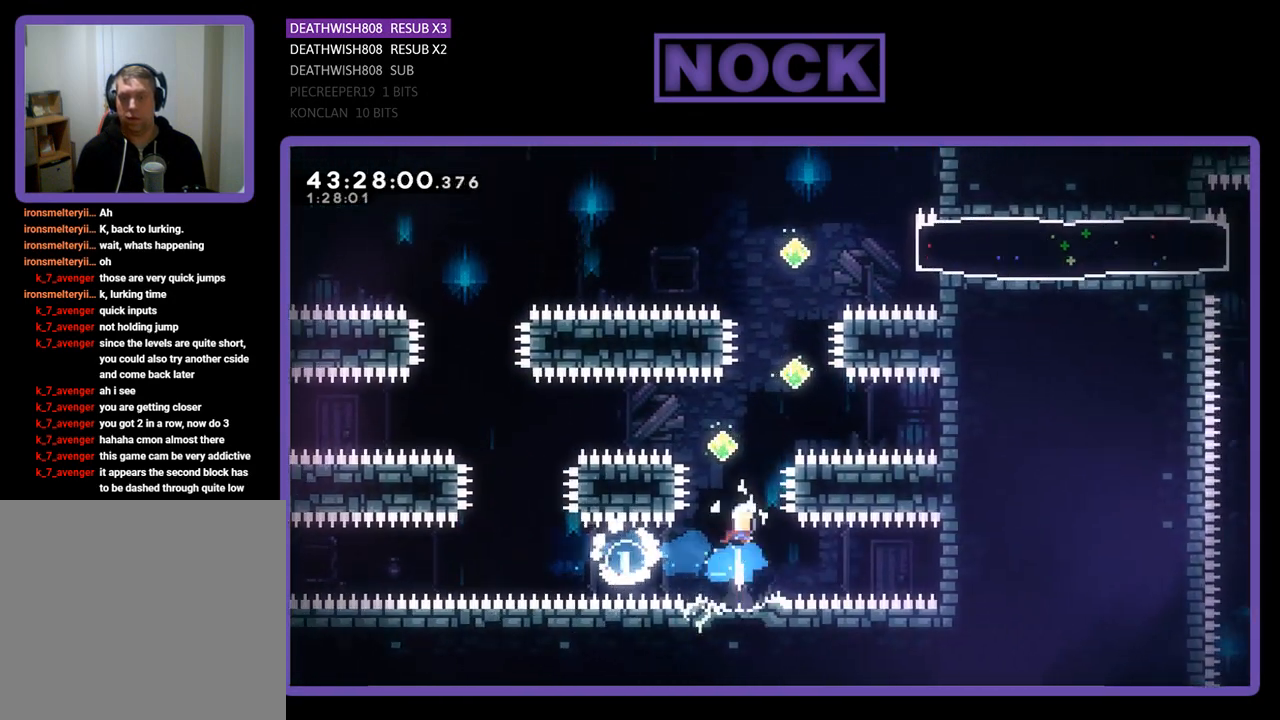
{"buttons": ["R2", "DPAD_UP"], "left_stick": "center", "events": [[267, "DPAD_UP", "up"], [300, "CIRCLE", "up"], [400, "DPAD_RIGHT", "down"], [400, "DPAD_UP", "down"], [500, "DPAD_RIGHT", "up"]]}
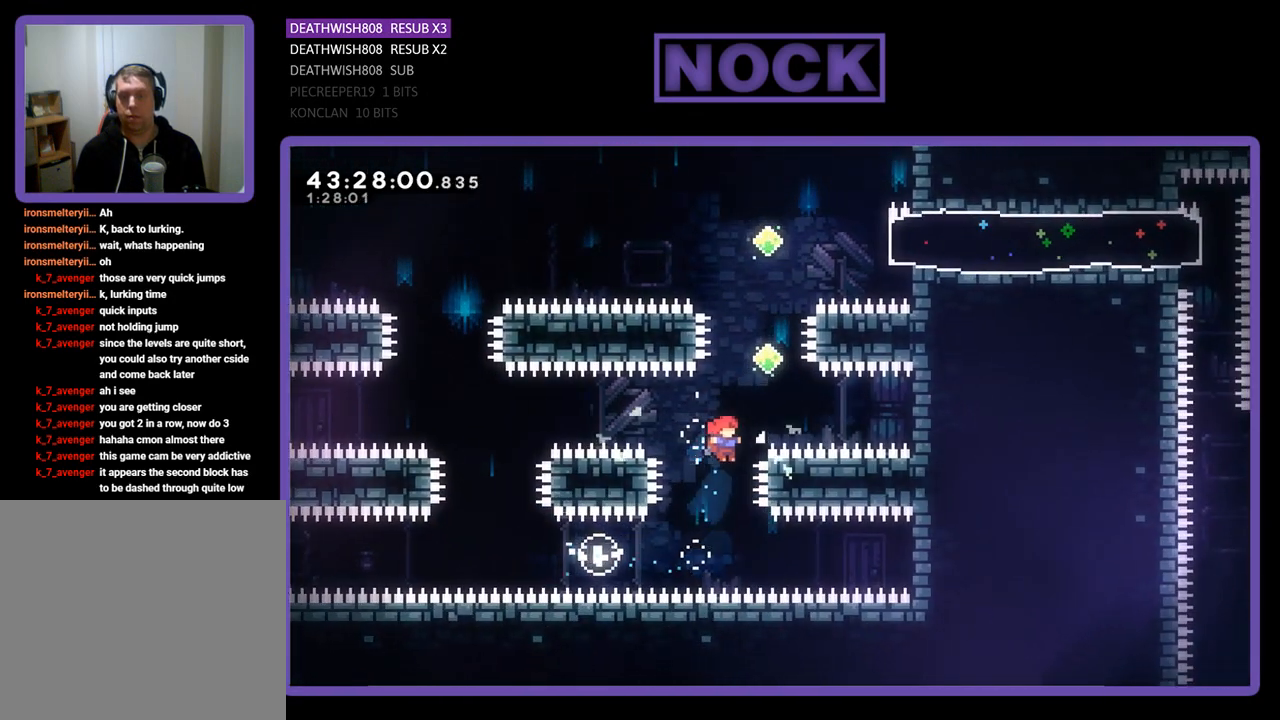
{"buttons": ["CIRCLE", "R2", "DPAD_RIGHT"], "left_stick": "center", "events": [[100, "CIRCLE", "down"], [500, "DPAD_RIGHT", "down"], [500, "DPAD_UP", "up"]]}
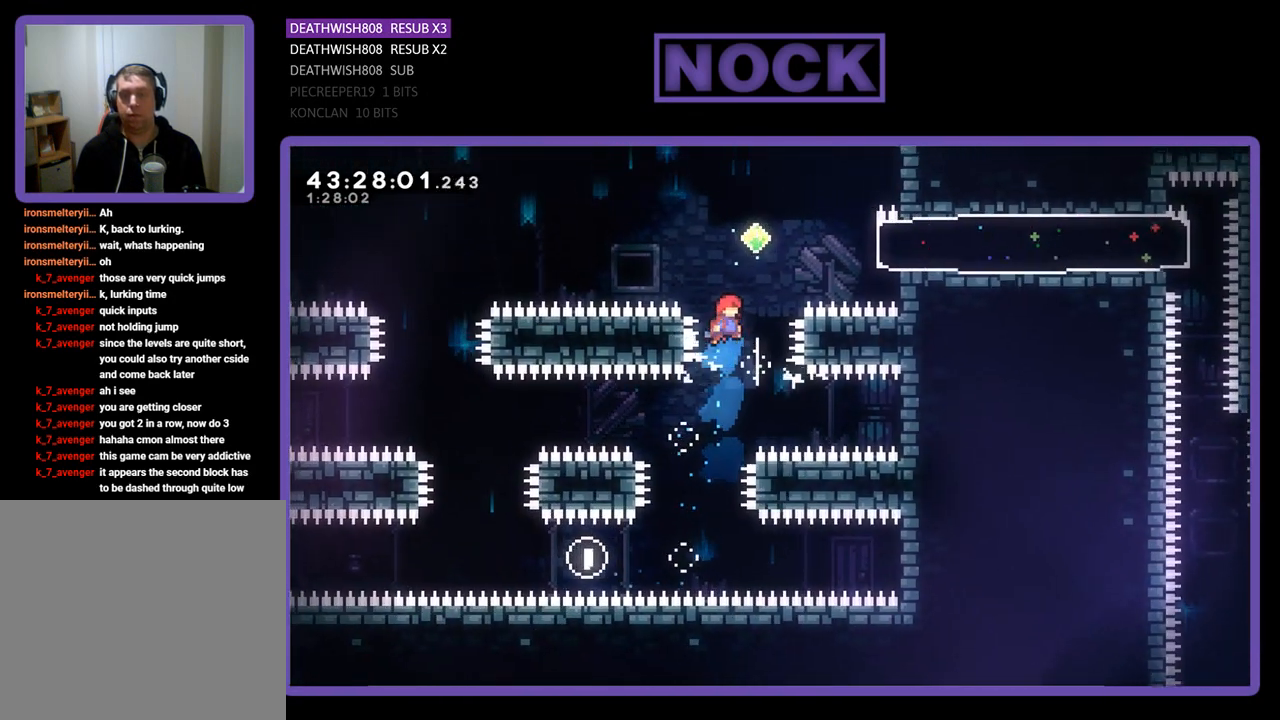
{"buttons": ["CIRCLE", "R2"], "left_stick": "center", "events": [[33, "DPAD_RIGHT", "up"], [100, "CIRCLE", "up"], [100, "DPAD_RIGHT", "down"], [100, "DPAD_UP", "down"], [133, "DPAD_RIGHT", "up"], [167, "CIRCLE", "down"], [500, "DPAD_UP", "up"]]}
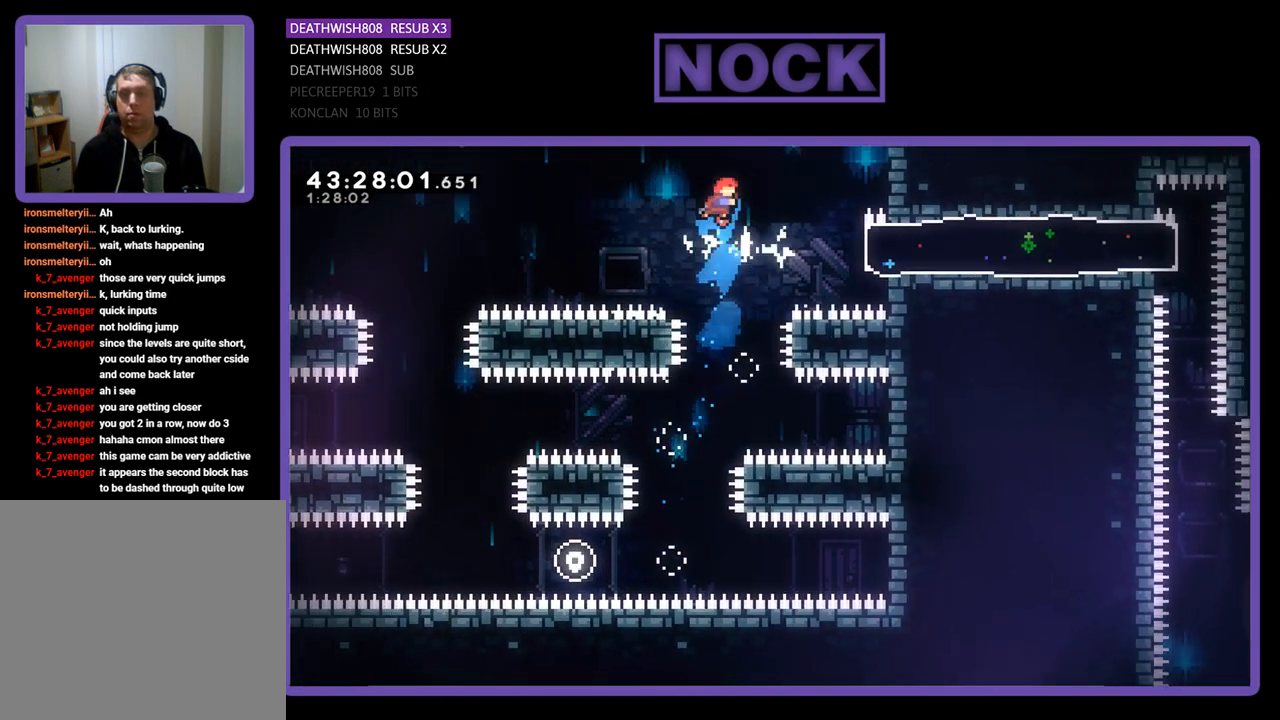
{"buttons": ["CIRCLE", "R2", "DPAD_RIGHT"], "left_stick": "center", "events": [[67, "CIRCLE", "up"], [67, "DPAD_RIGHT", "down"], [367, "CIRCLE", "down"]]}
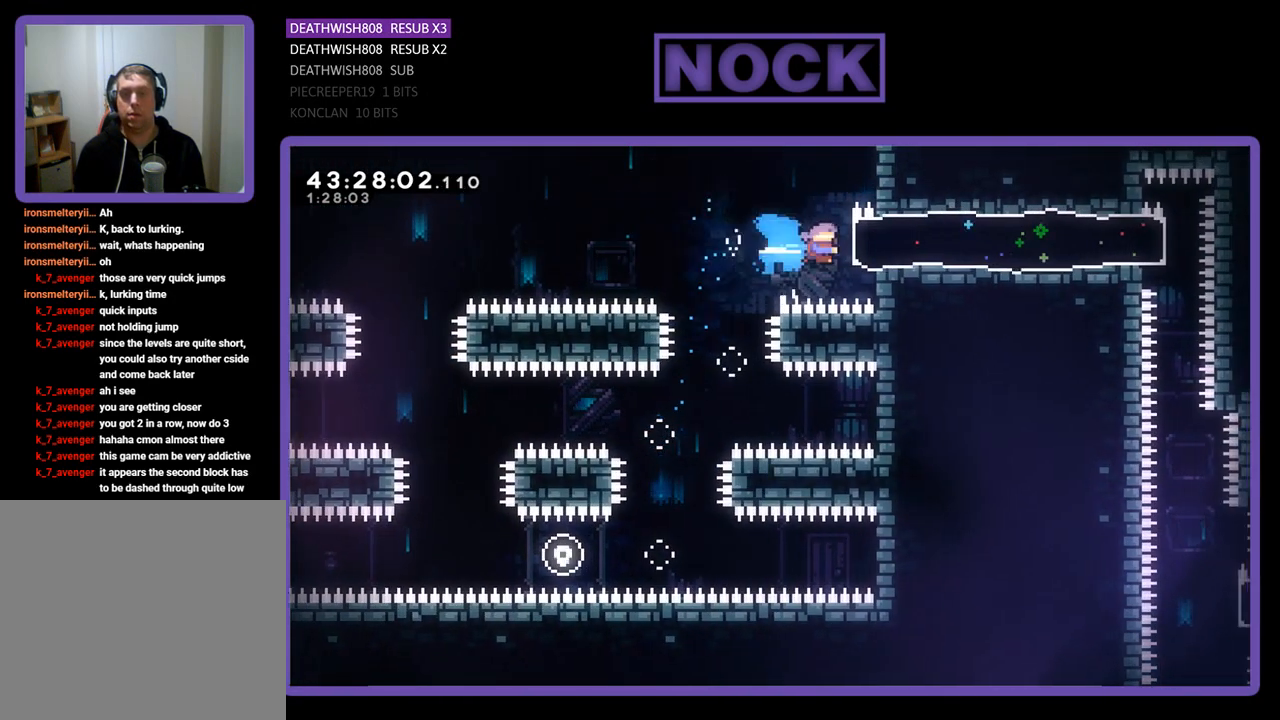
{"buttons": ["R2", "DPAD_LEFT"], "left_stick": "center", "events": [[133, "CIRCLE", "up"], [233, "DPAD_RIGHT", "up"], [300, "DPAD_LEFT", "down"]]}
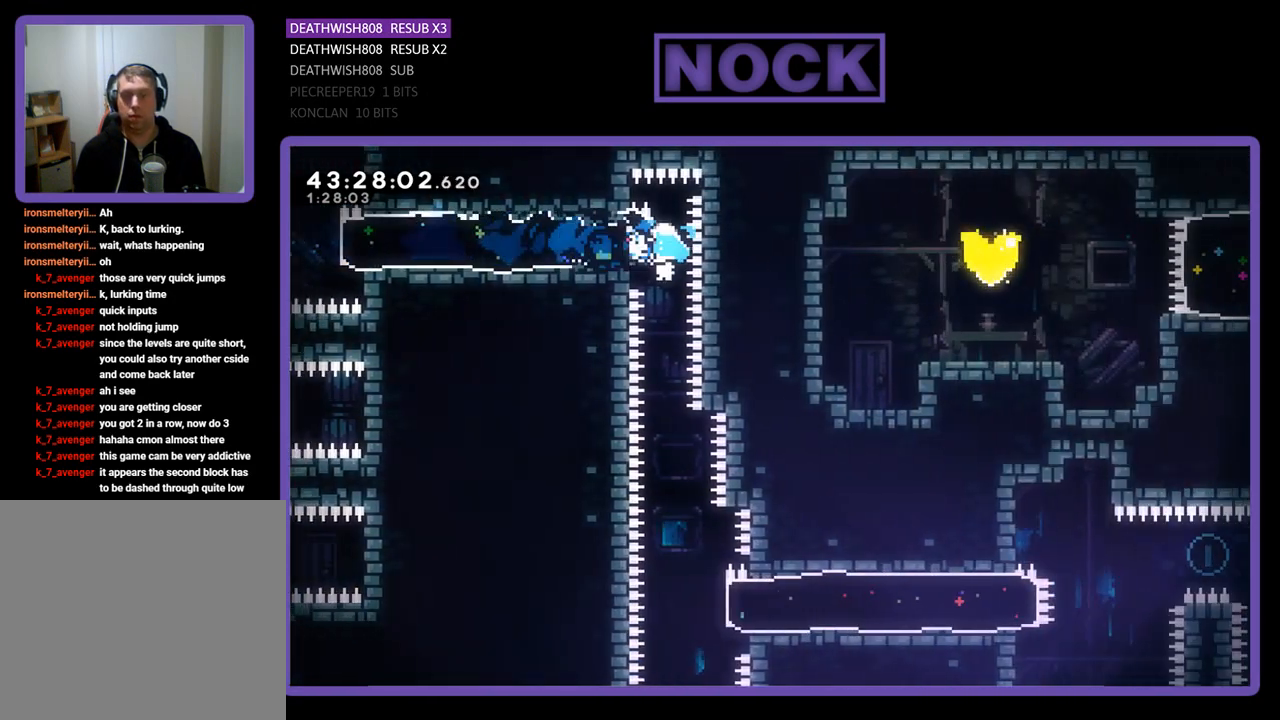
{"buttons": [], "left_stick": "center", "events": [[100, "DPAD_LEFT", "up"], [367, "R2", "up"]]}
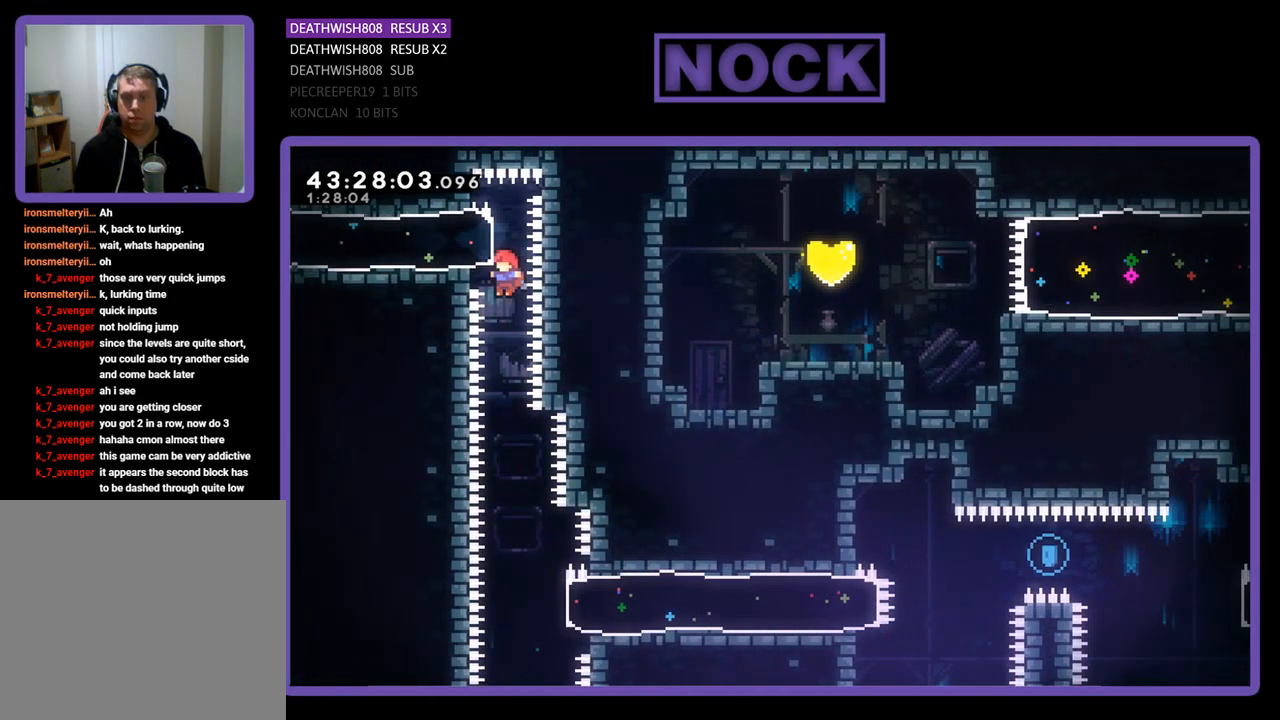
{"buttons": ["R2"], "left_stick": "center", "events": [[67, "R2", "down"]]}
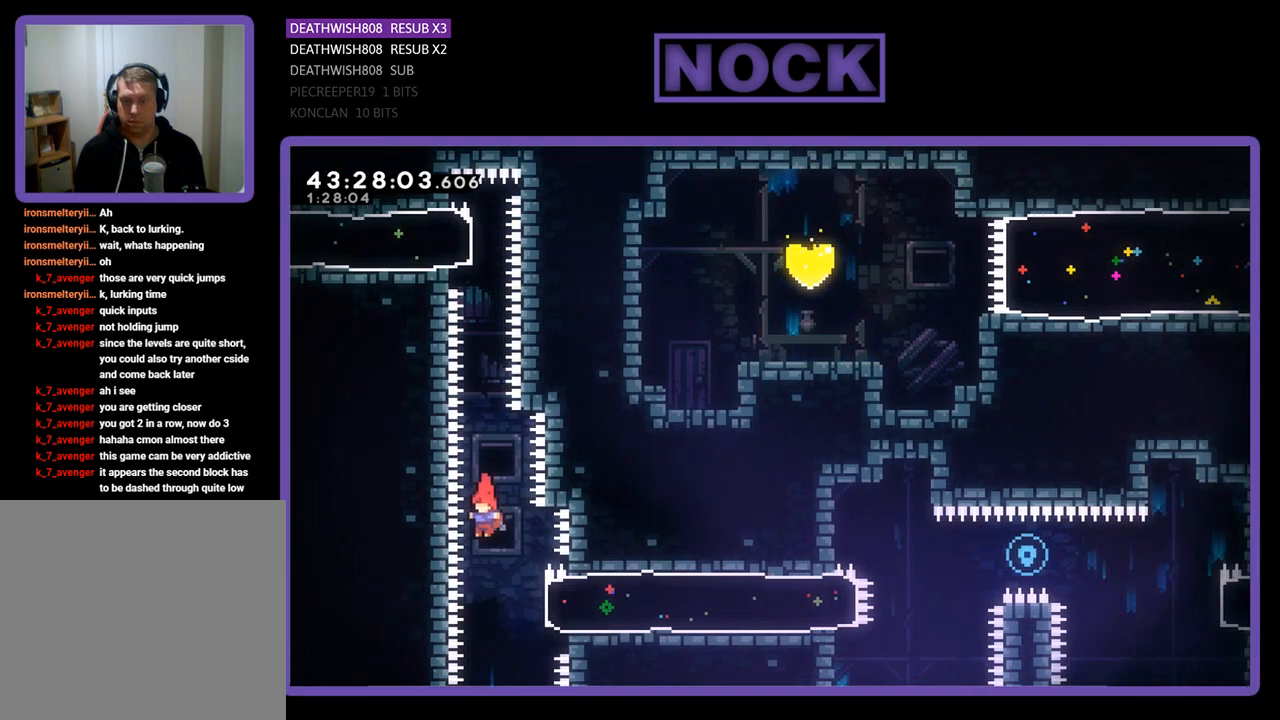
{"buttons": ["CIRCLE", "R2", "DPAD_RIGHT"], "left_stick": "center", "events": [[100, "DPAD_RIGHT", "down"], [233, "CIRCLE", "down"]]}
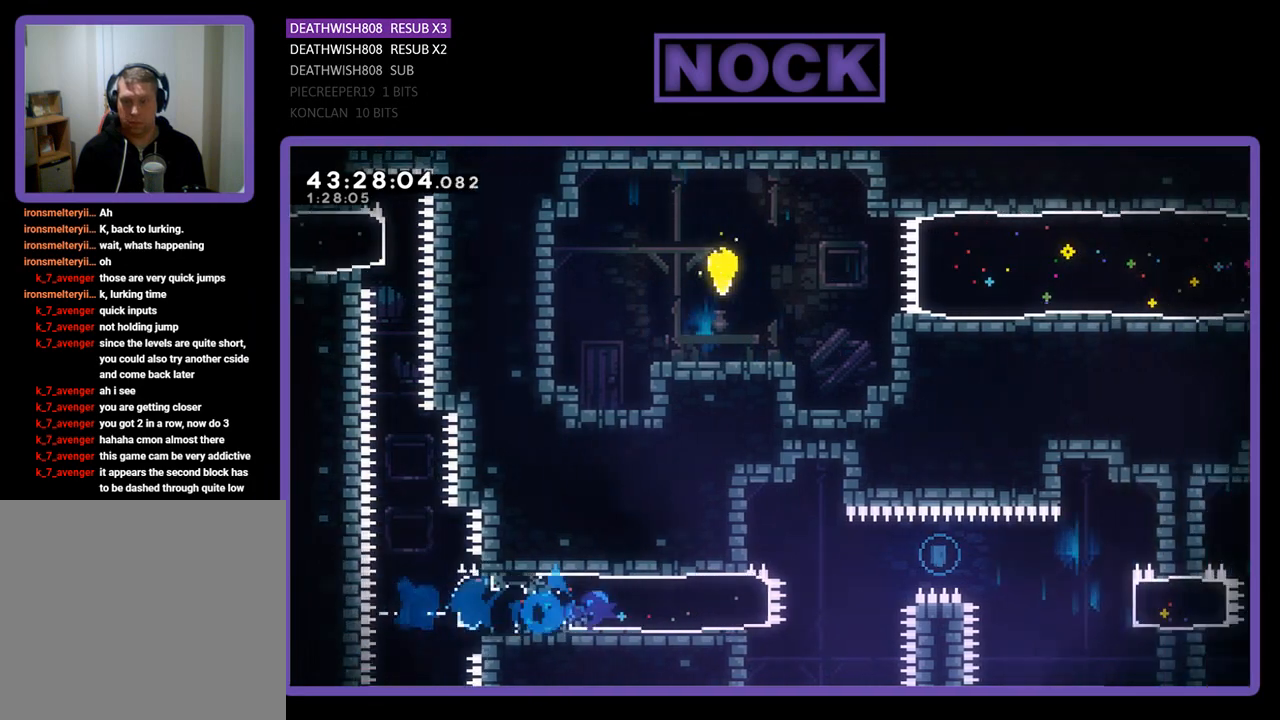
{"buttons": ["CROSS", "R2", "DPAD_RIGHT"], "left_stick": "center", "events": [[33, "CIRCLE", "up"], [167, "DPAD_UP", "down"], [200, "CROSS", "down"], [333, "DPAD_UP", "up"]]}
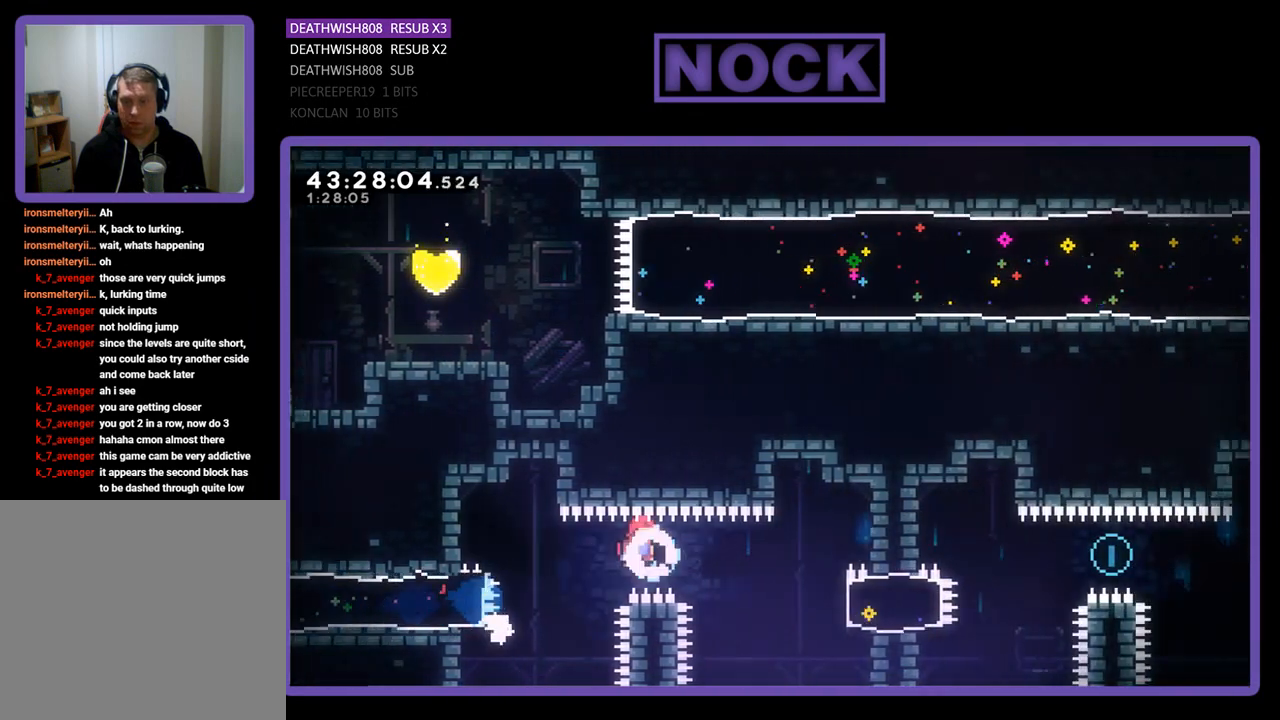
{"buttons": ["R2", "DPAD_RIGHT"], "left_stick": "center", "events": [[33, "CROSS", "up"], [233, "CIRCLE", "down"], [400, "CIRCLE", "up"]]}
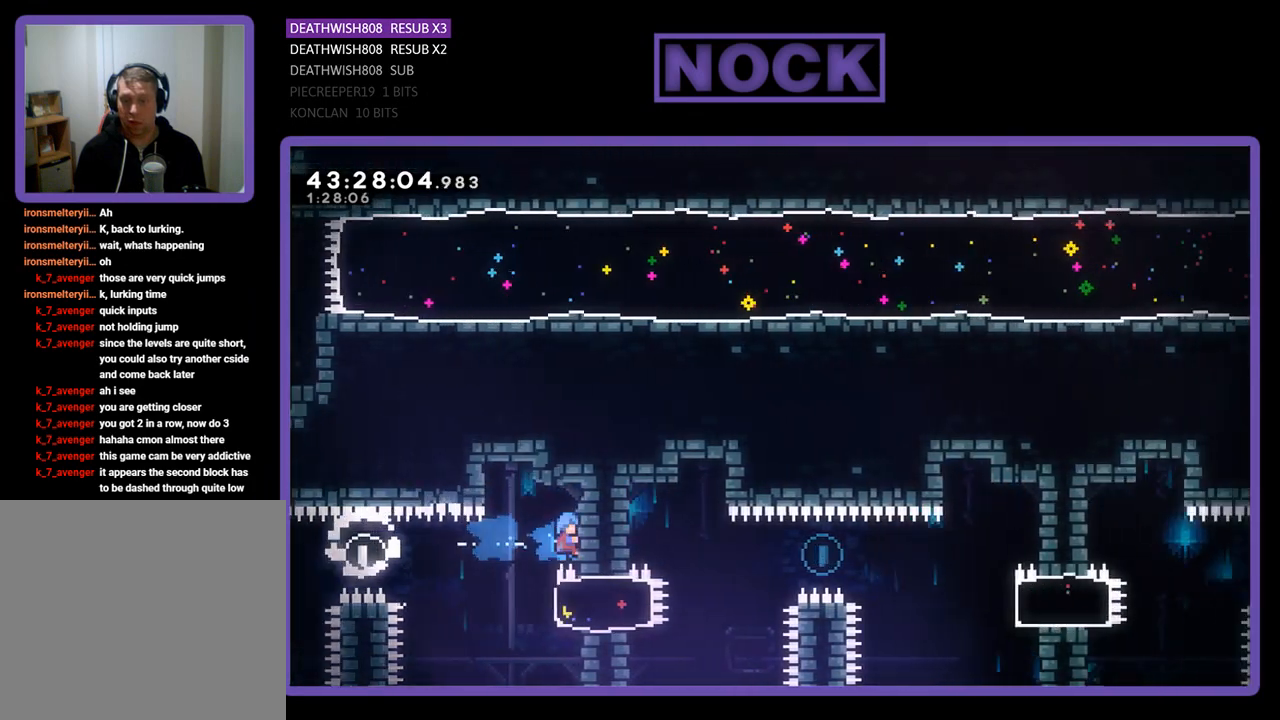
{"buttons": ["R2"], "left_stick": "center", "events": [[200, "DPAD_RIGHT", "up"]]}
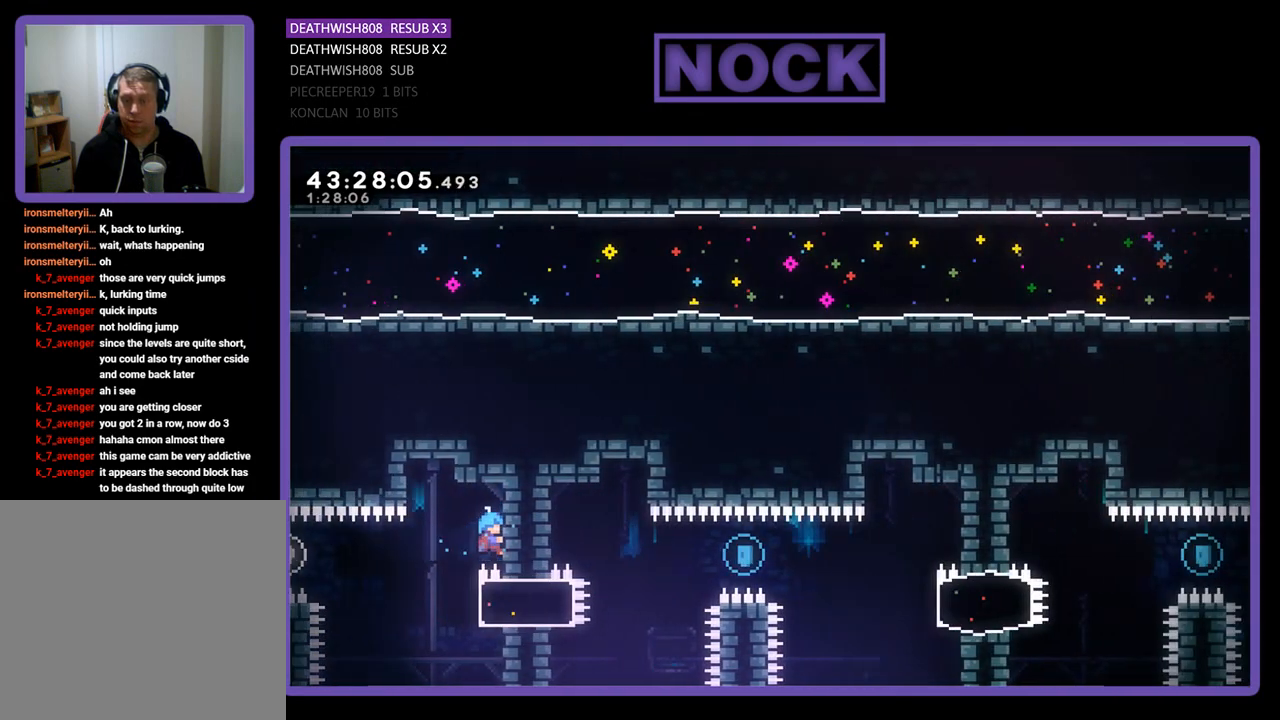
{"buttons": [], "left_stick": "center", "events": [[133, "DPAD_LEFT", "down"], [167, "CROSS", "down"], [333, "CROSS", "up"], [367, "R2", "up"], [433, "DPAD_LEFT", "up"]]}
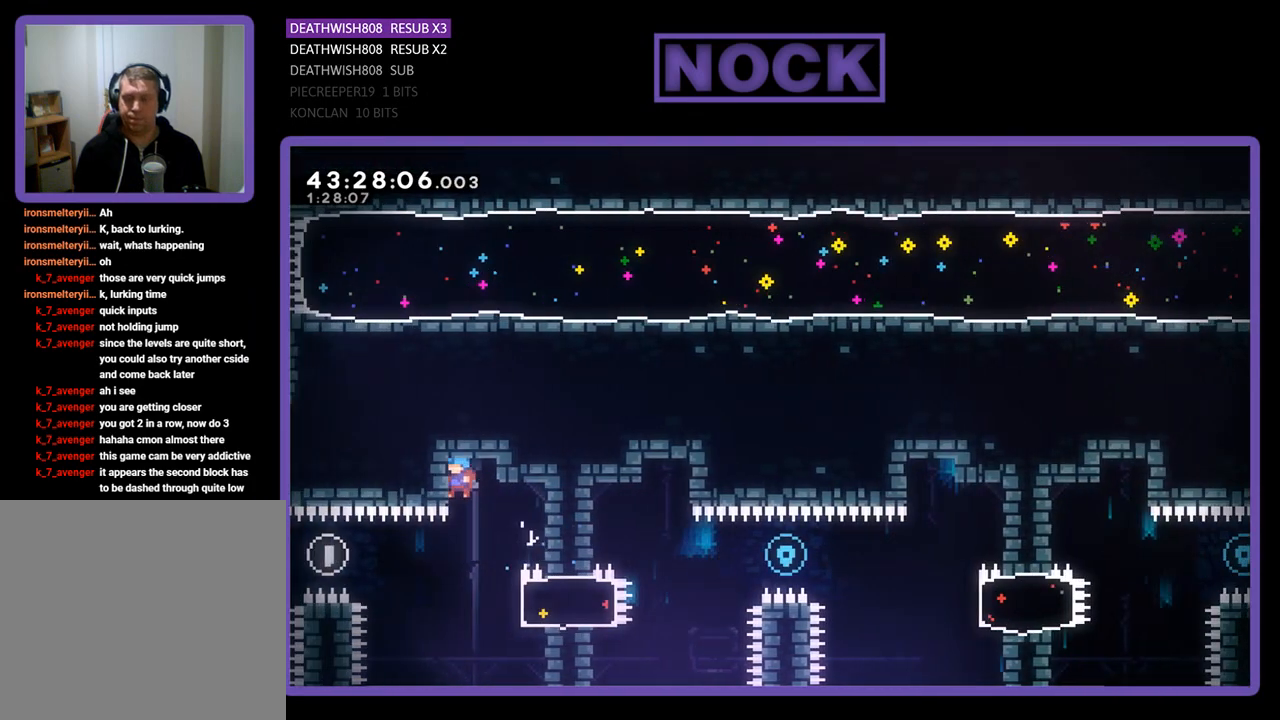
{"buttons": [], "left_stick": "center", "events": []}
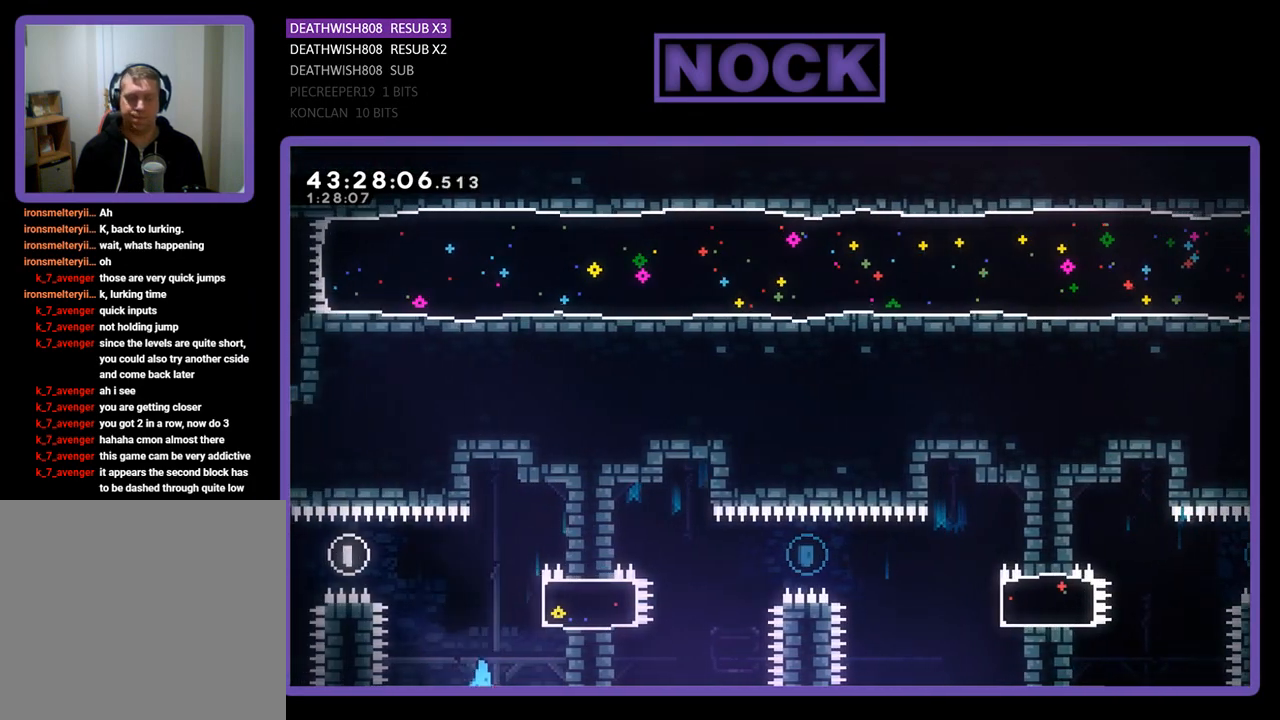
{"buttons": [], "left_stick": "center", "events": []}
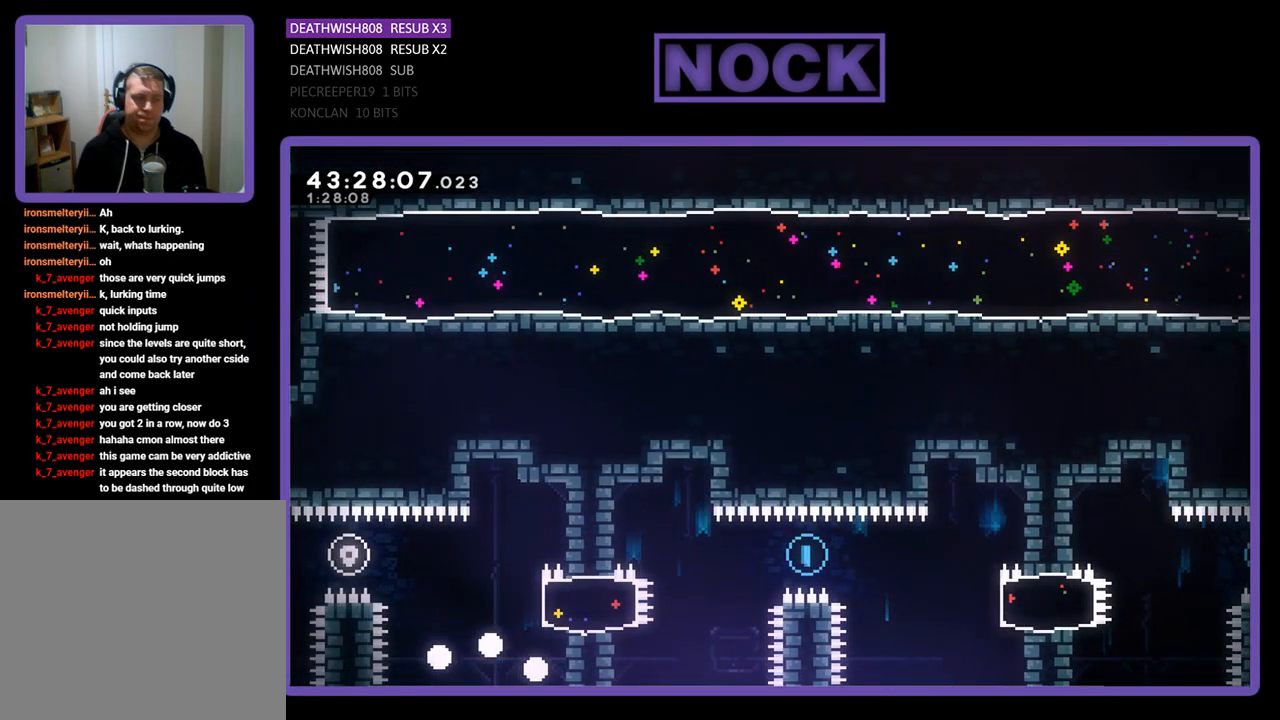
{"buttons": ["R2", "DPAD_RIGHT"], "left_stick": "center", "events": [[100, "R2", "down"], [300, "DPAD_RIGHT", "down"]]}
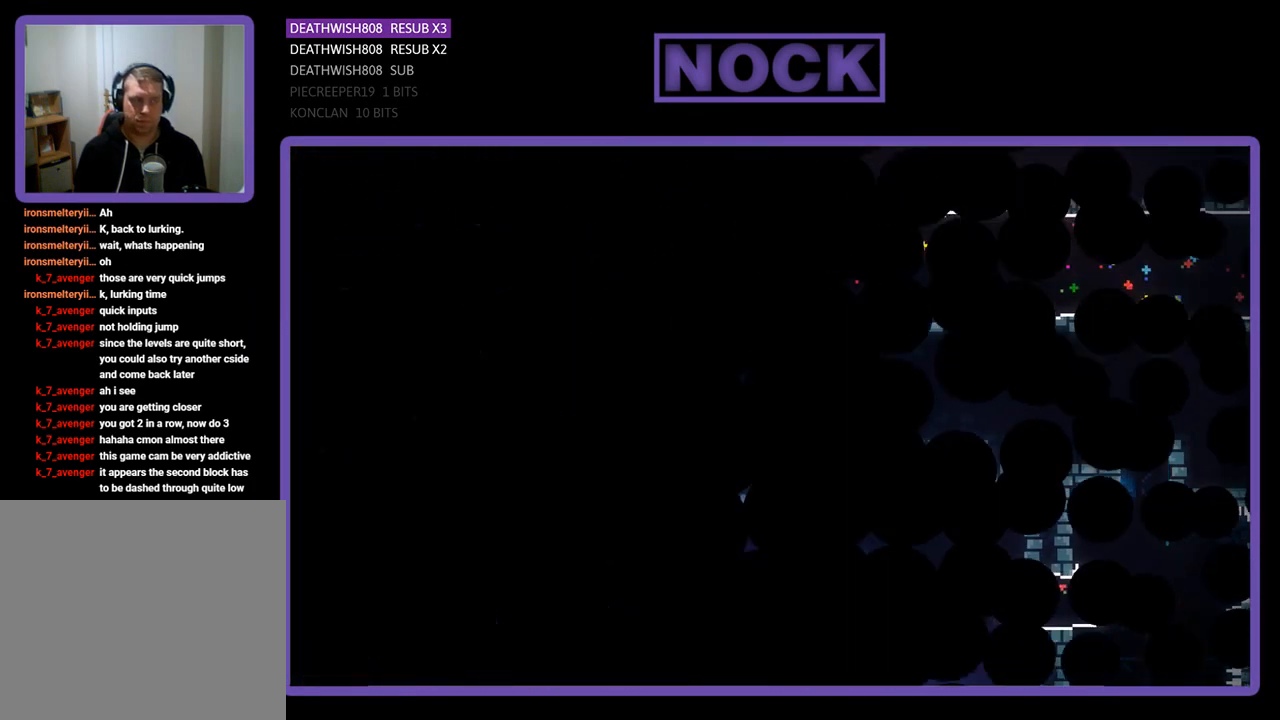
{"buttons": ["R2", "DPAD_RIGHT"], "left_stick": "center", "events": [[300, "DPAD_RIGHT", "up"], [333, "DPAD_RIGHT", "down"]]}
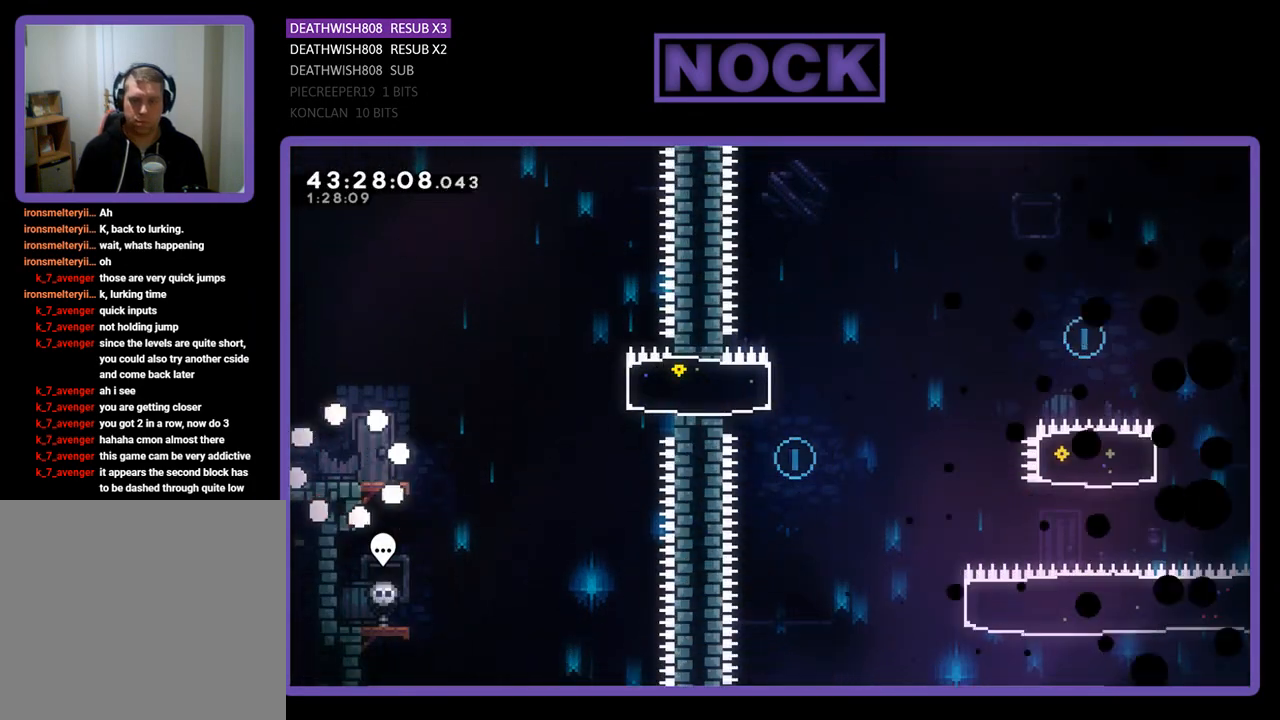
{"buttons": ["R2", "DPAD_RIGHT"], "left_stick": "center", "events": []}
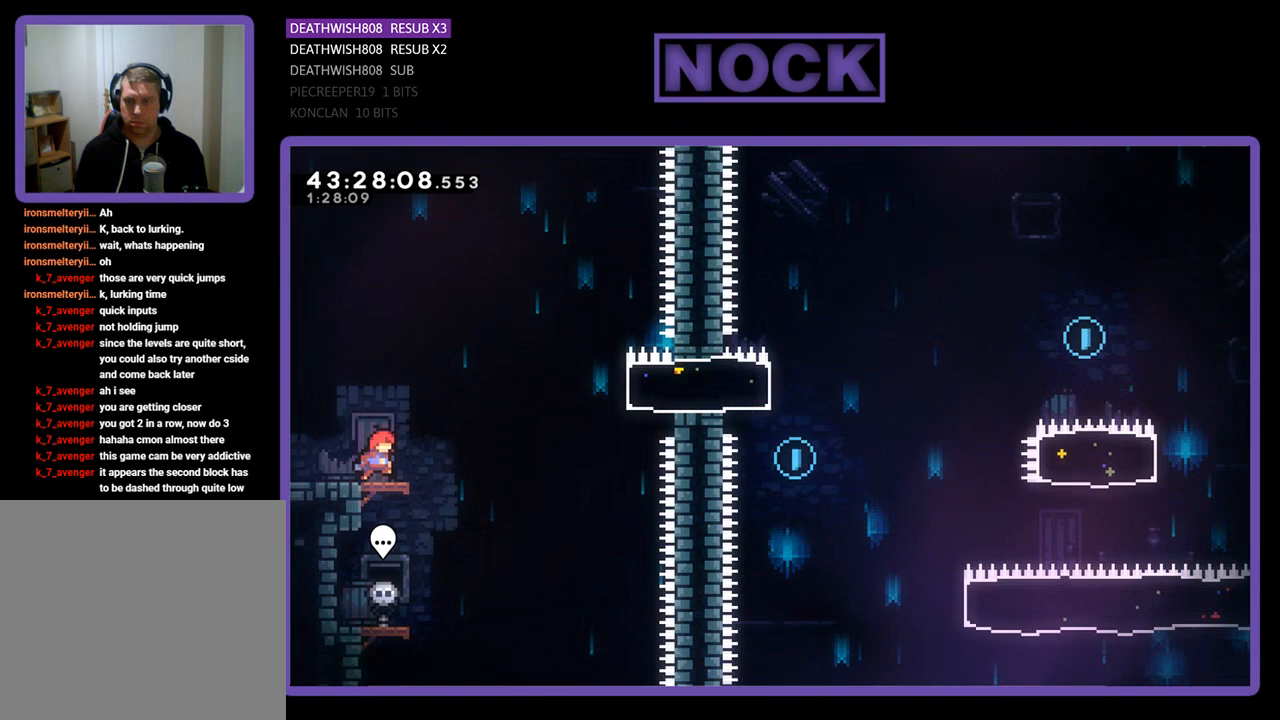
{"buttons": ["R2", "DPAD_RIGHT"], "left_stick": "center", "events": [[167, "CROSS", "down"], [433, "CROSS", "up"]]}
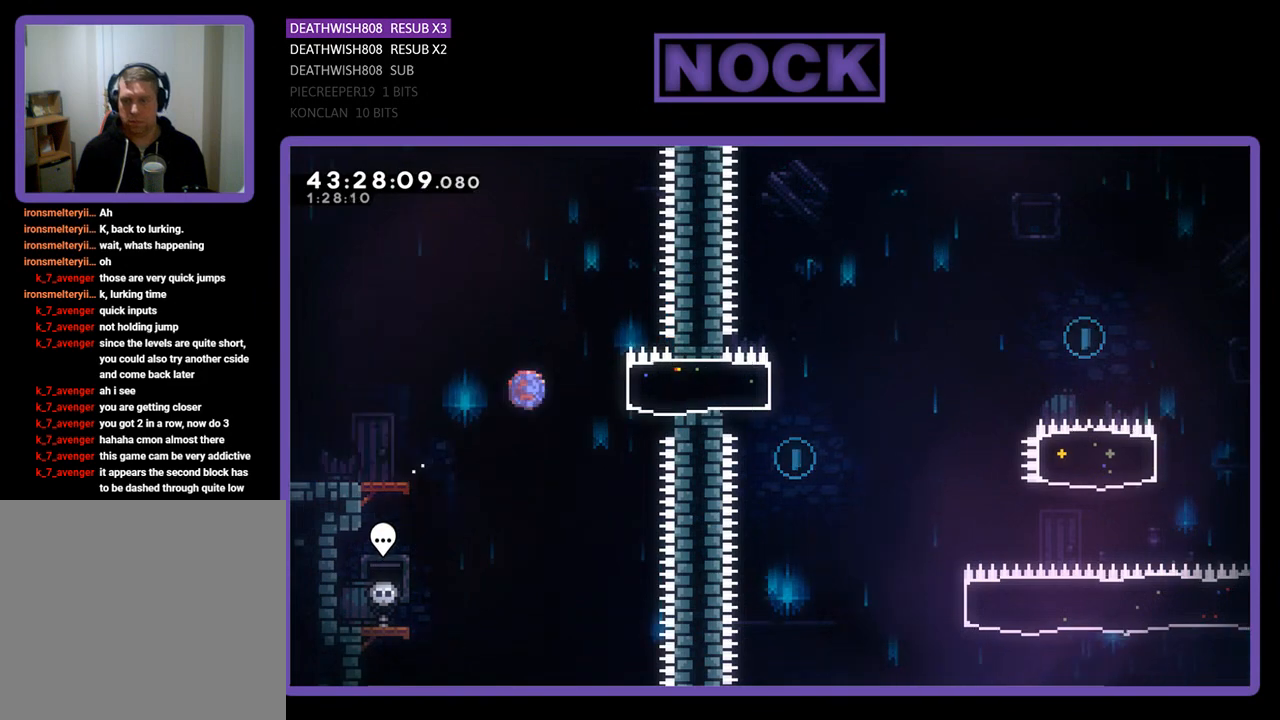
{"buttons": ["CROSS", "R2", "DPAD_RIGHT"], "left_stick": "center", "events": [[33, "CIRCLE", "down"], [233, "CIRCLE", "up"], [500, "CROSS", "down"]]}
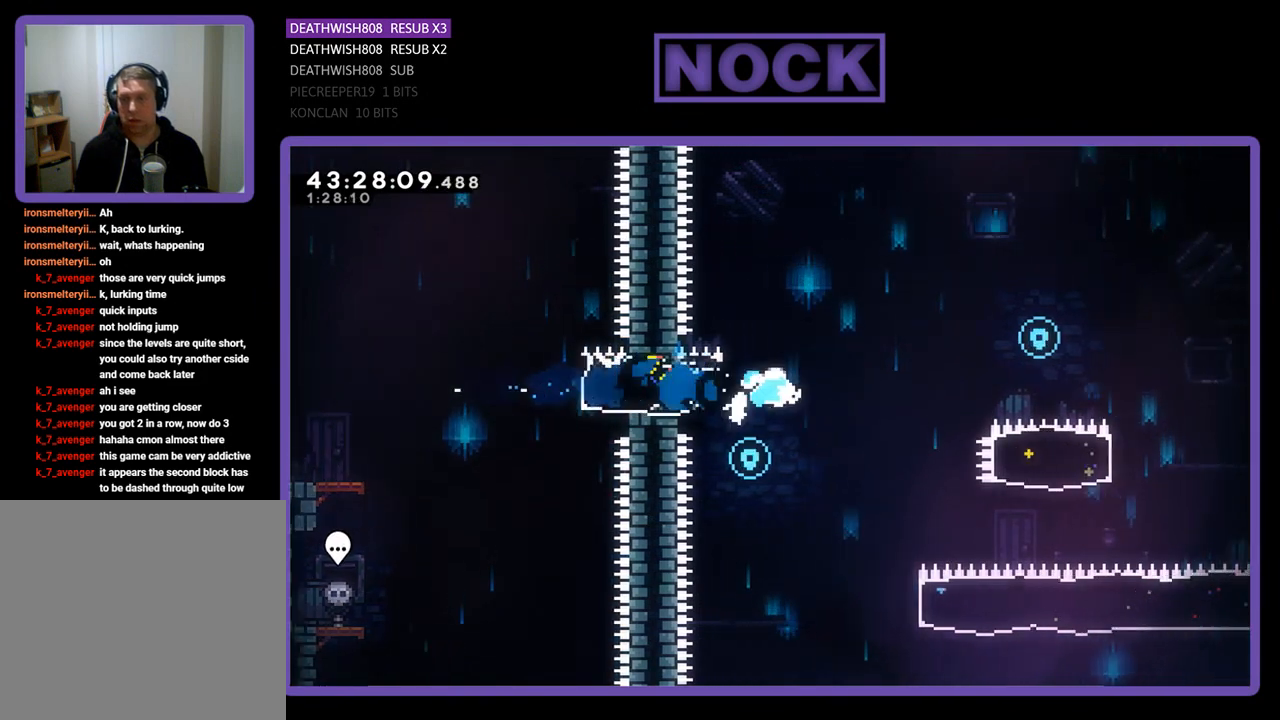
{"buttons": ["CROSS", "R2", "DPAD_RIGHT"], "left_stick": "center", "events": []}
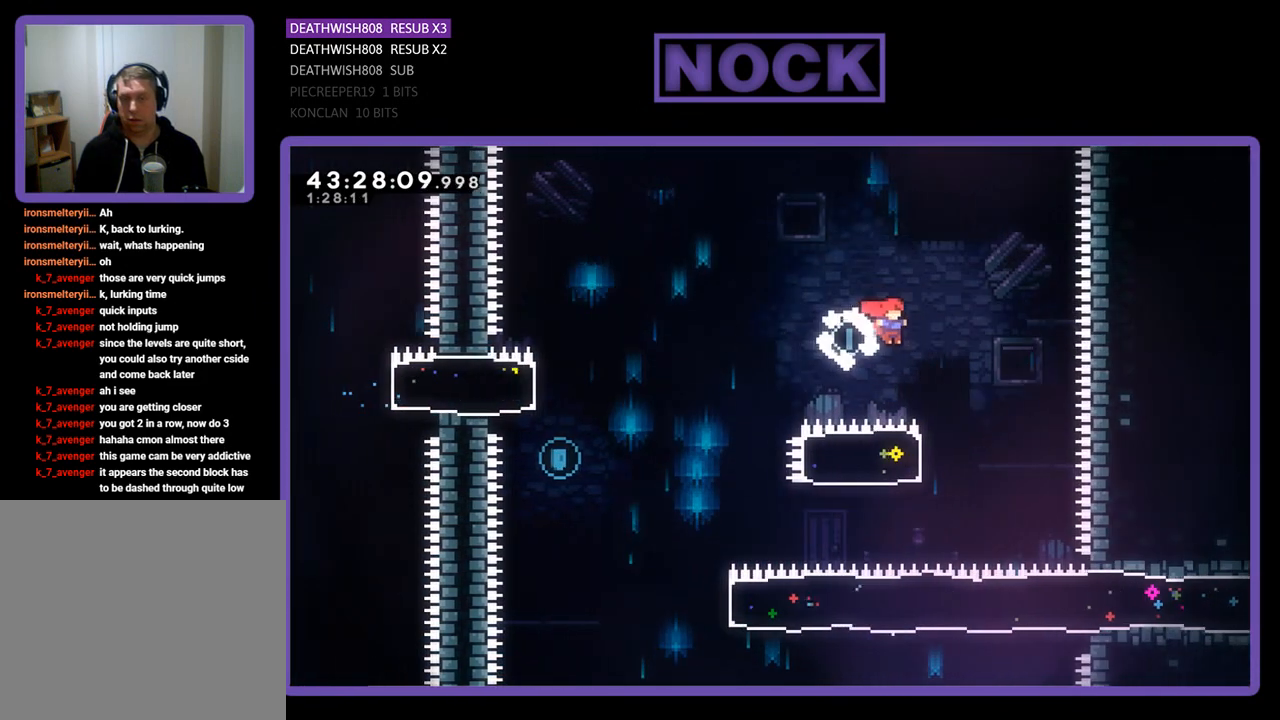
{"buttons": ["R2", "DPAD_UP", "DPAD_LEFT"], "left_stick": "center", "events": [[33, "CROSS", "up"], [133, "DPAD_RIGHT", "up"], [233, "DPAD_LEFT", "down"], [300, "CIRCLE", "down"], [500, "CIRCLE", "up"], [500, "DPAD_UP", "down"]]}
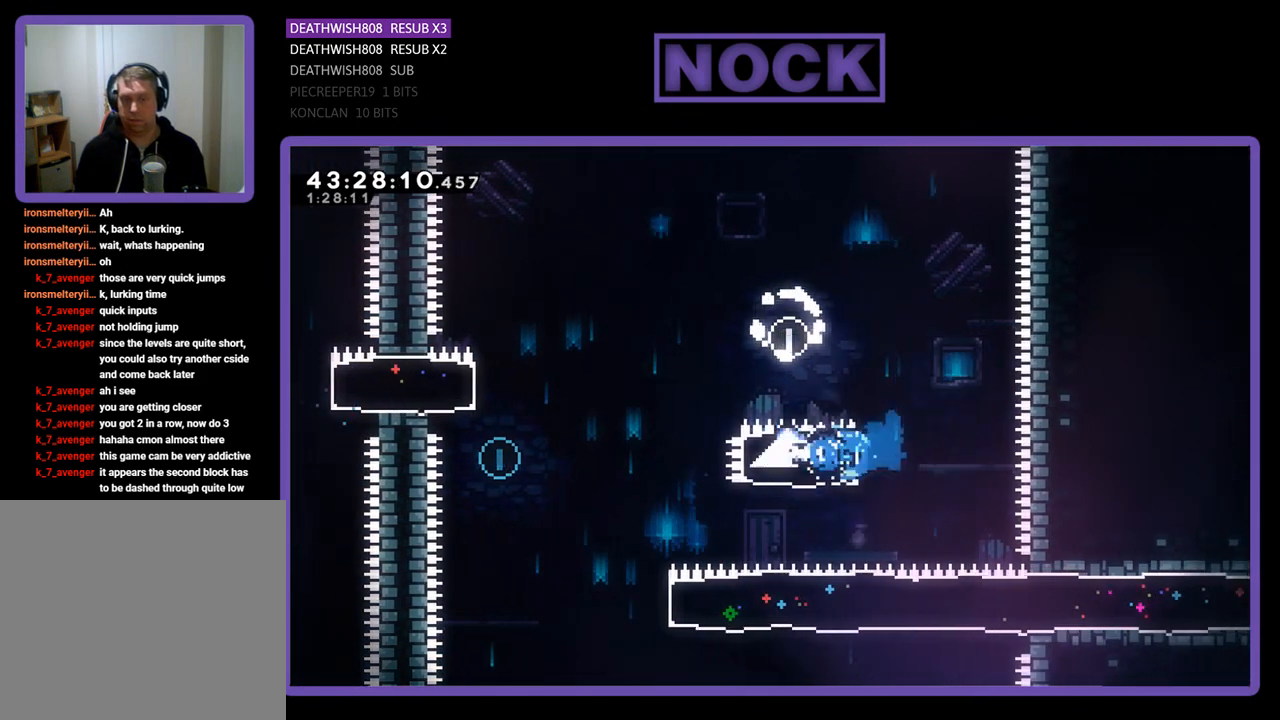
{"buttons": ["CROSS", "R2", "DPAD_UP", "DPAD_LEFT"], "left_stick": "center", "events": [[100, "CROSS", "down"]]}
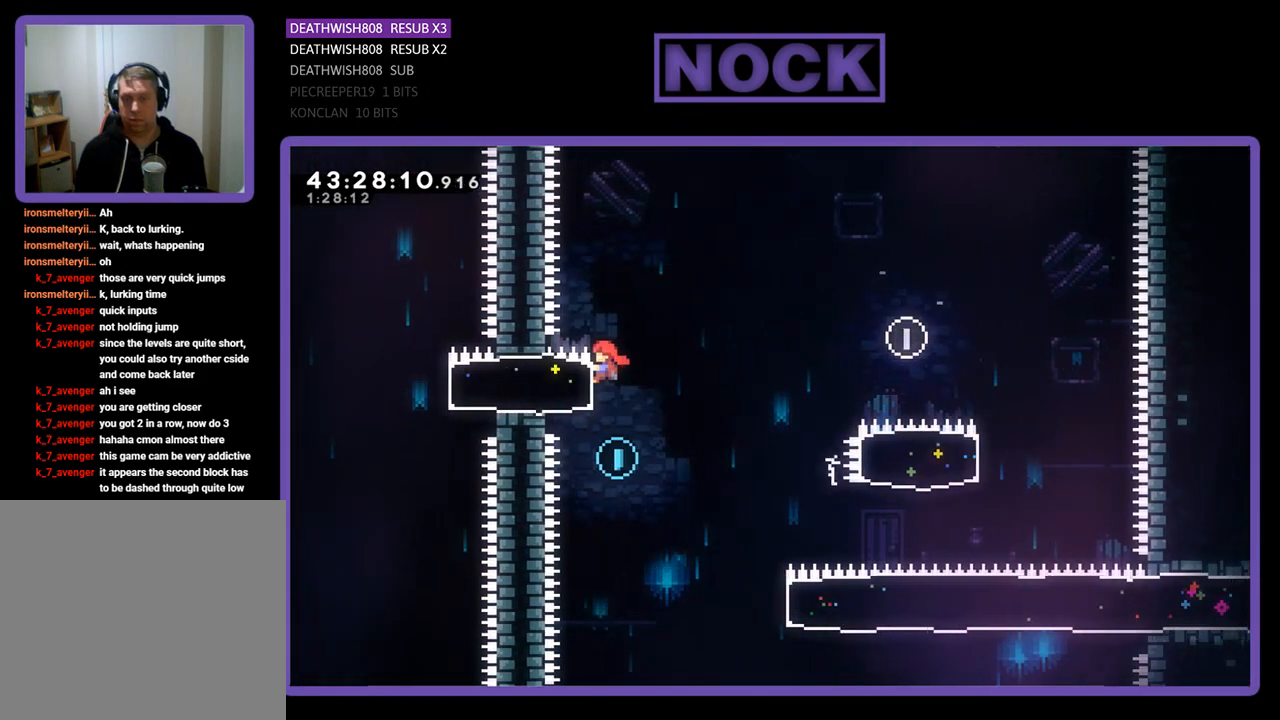
{"buttons": ["R2", "DPAD_RIGHT"], "left_stick": "center", "events": [[33, "CROSS", "up"], [67, "DPAD_UP", "up"], [133, "DPAD_LEFT", "up"], [233, "R2", "up"], [300, "DPAD_RIGHT", "down"], [467, "R2", "down"]]}
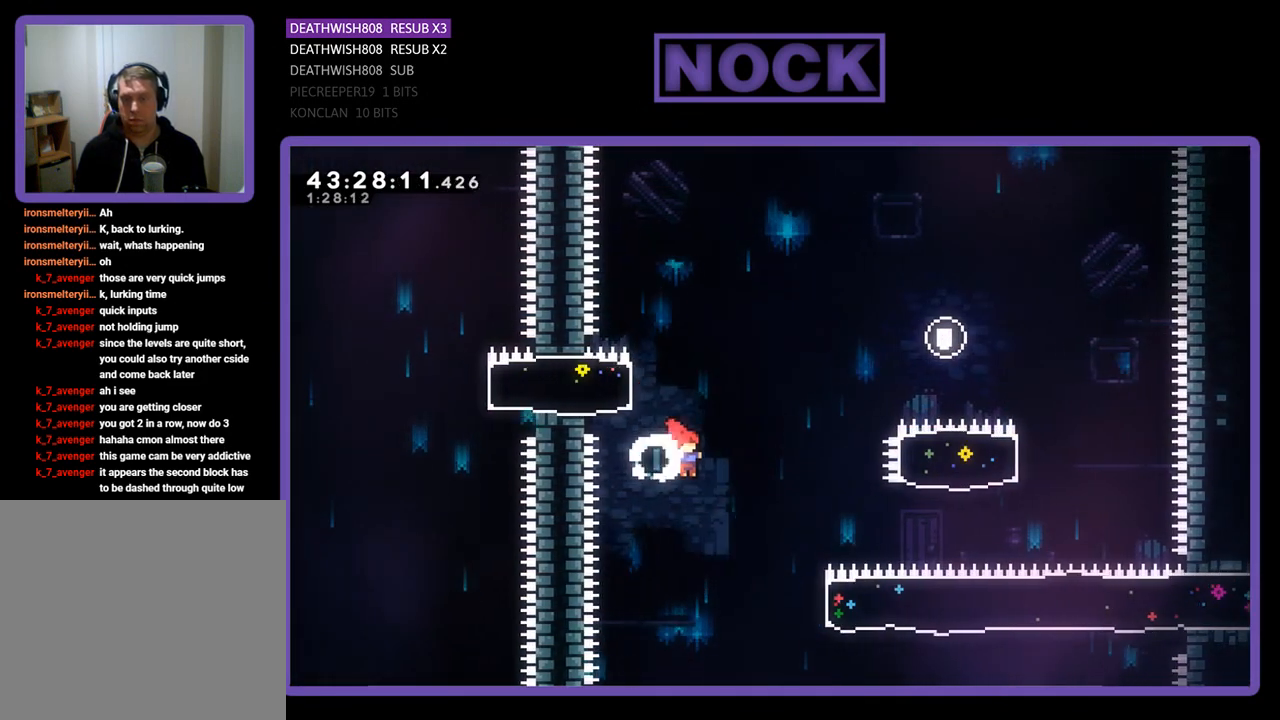
{"buttons": ["CIRCLE", "R2", "DPAD_RIGHT"], "left_stick": "center", "events": [[300, "CIRCLE", "down"]]}
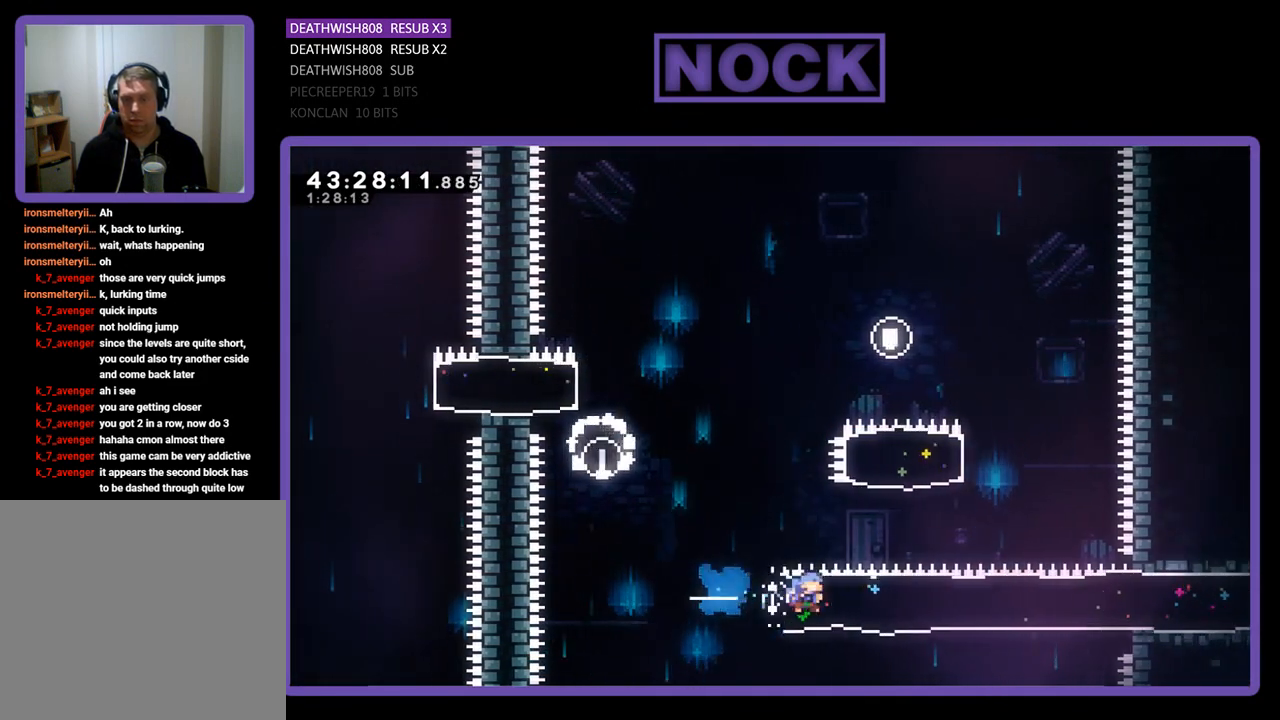
{"buttons": ["R2", "DPAD_RIGHT"], "left_stick": "center", "events": [[67, "CIRCLE", "up"], [67, "DPAD_UP", "down"], [133, "DPAD_UP", "up"]]}
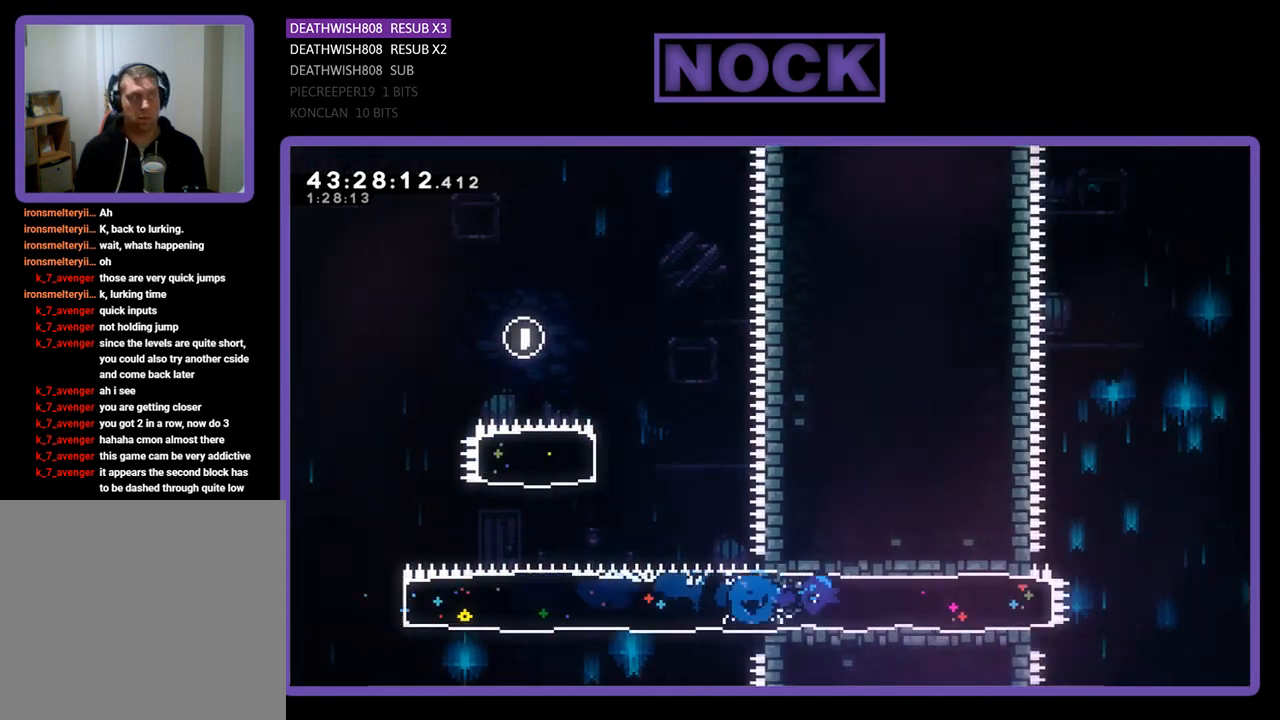
{"buttons": ["CROSS", "R2", "DPAD_RIGHT"], "left_stick": "center", "events": [[367, "CROSS", "down"]]}
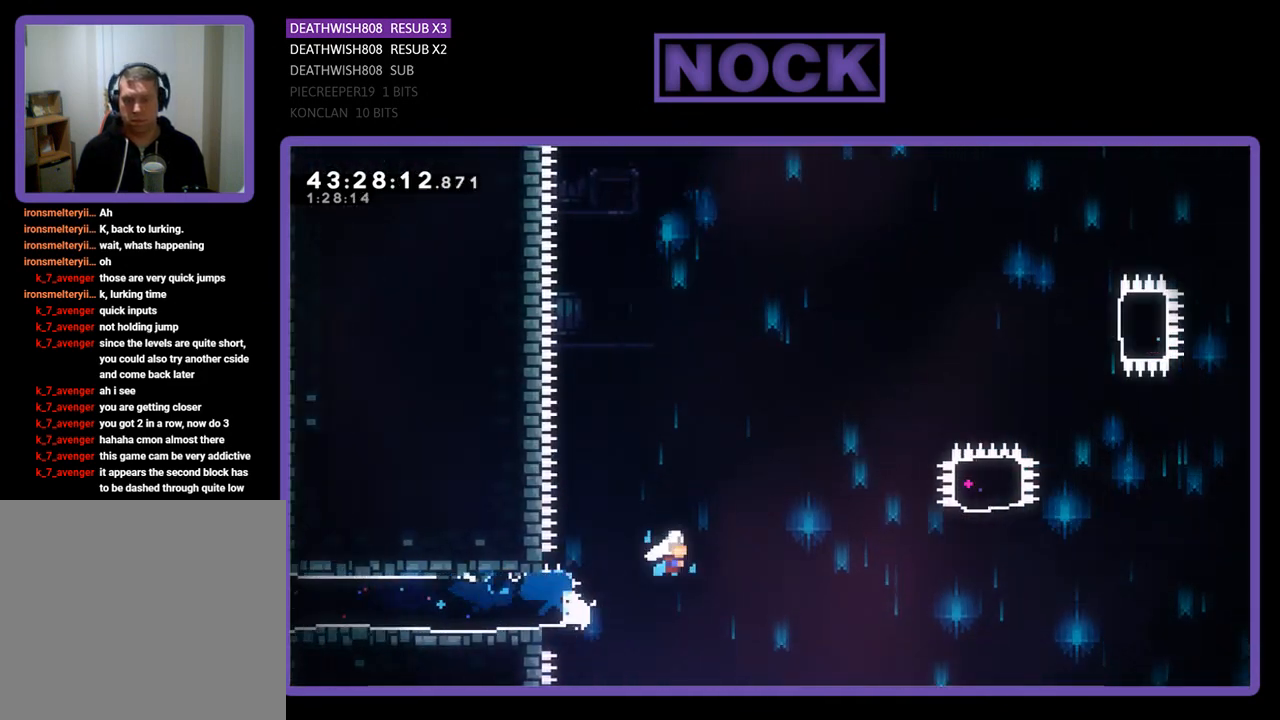
{"buttons": ["R2", "DPAD_UP", "DPAD_RIGHT"], "left_stick": "center", "events": [[433, "DPAD_UP", "down"], [467, "CROSS", "up"]]}